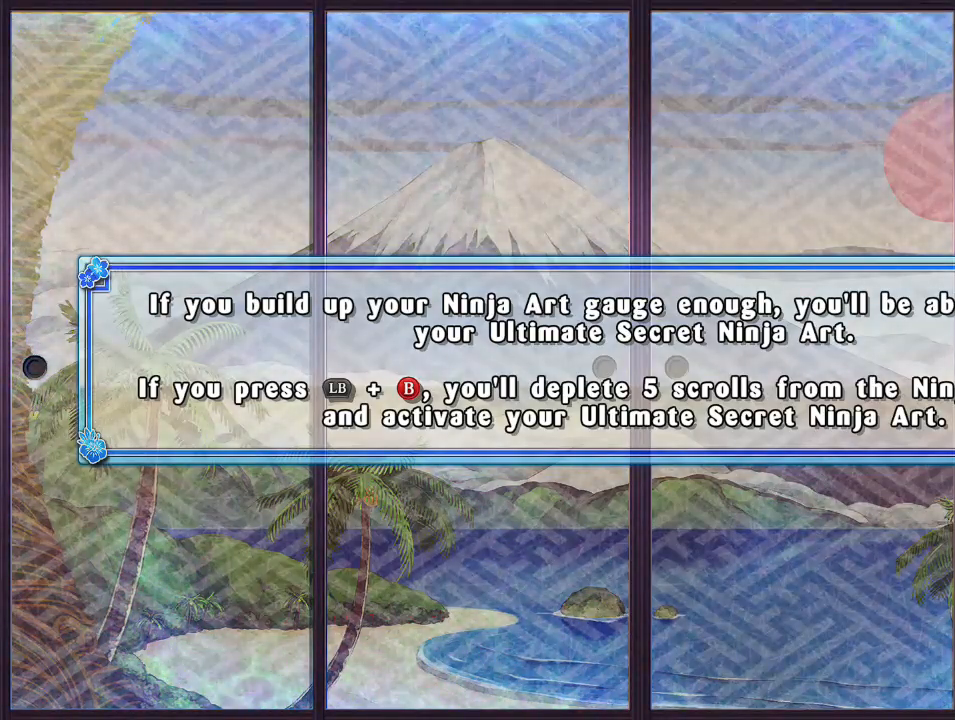
Gameplay with a controller (PlayStation layout); each line is a JSON object with the inputs held at the frame after it. "events" lists button and stick changes between this image and that frame as [ms after this image, input, new state], when the widget could be followed in between.
{"buttons": ["CROSS"], "left_stick": "center", "right_stick": "center", "events": [[317, "SQUARE", "down"], [433, "SQUARE", "up"], [483, "CROSS", "down"]]}
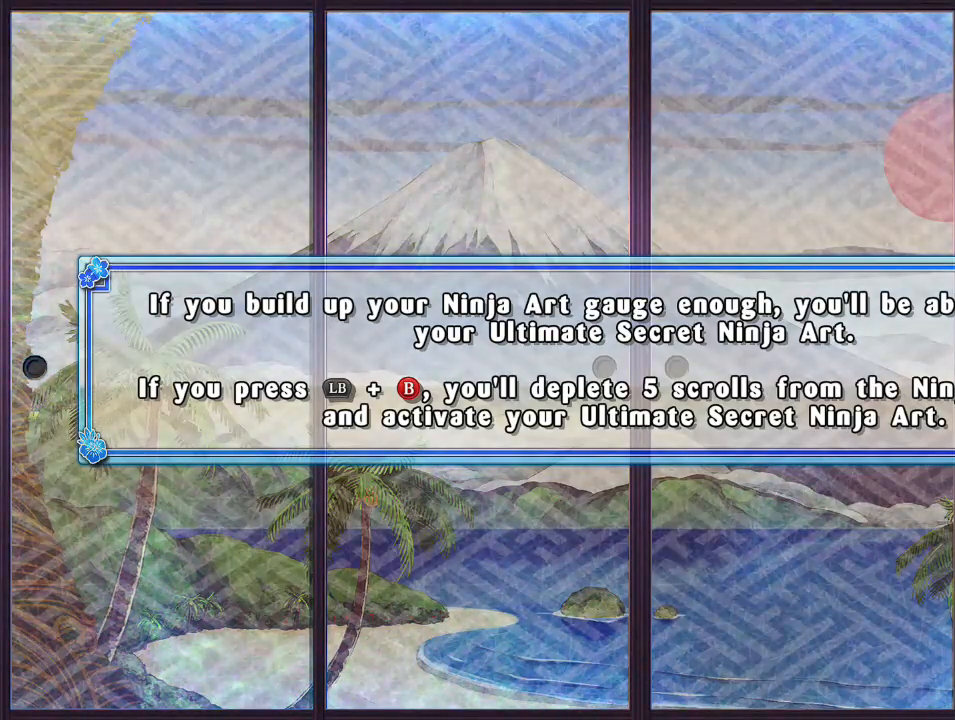
{"buttons": [], "left_stick": "center", "right_stick": "center", "events": [[33, "SQUARE", "down"], [83, "CROSS", "up"], [117, "SQUARE", "up"], [300, "SQUARE", "down"], [350, "SQUARE", "up"]]}
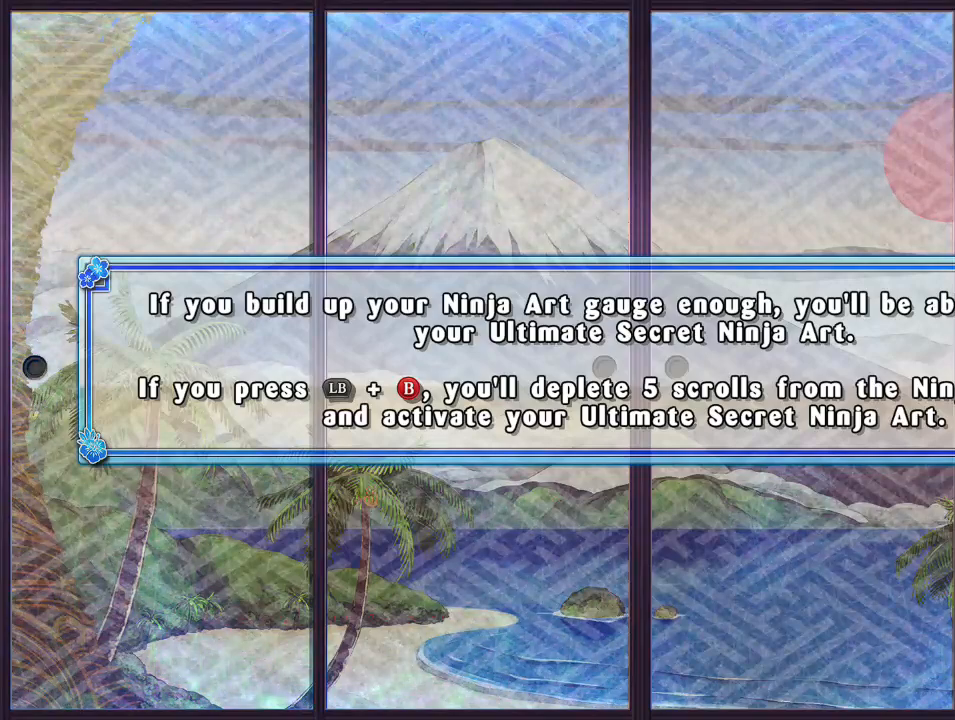
{"buttons": [], "left_stick": "center", "right_stick": "center", "events": [[167, "SQUARE", "down"], [300, "SQUARE", "up"], [367, "SQUARE", "down"], [400, "CROSS", "down"], [417, "CROSS", "up"], [450, "SQUARE", "up"]]}
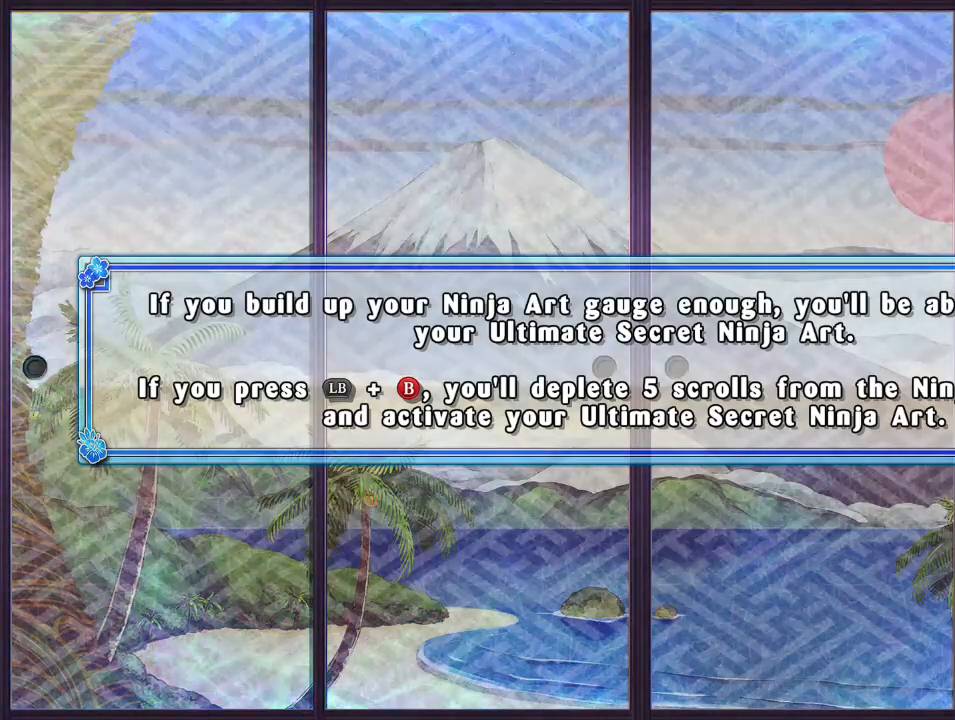
{"buttons": [], "left_stick": "center", "right_stick": "center", "events": [[67, "CROSS", "down"], [83, "SQUARE", "down"], [100, "CROSS", "up"], [117, "L2", "down"], [117, "SQUARE", "up"], [133, "L2", "up"]]}
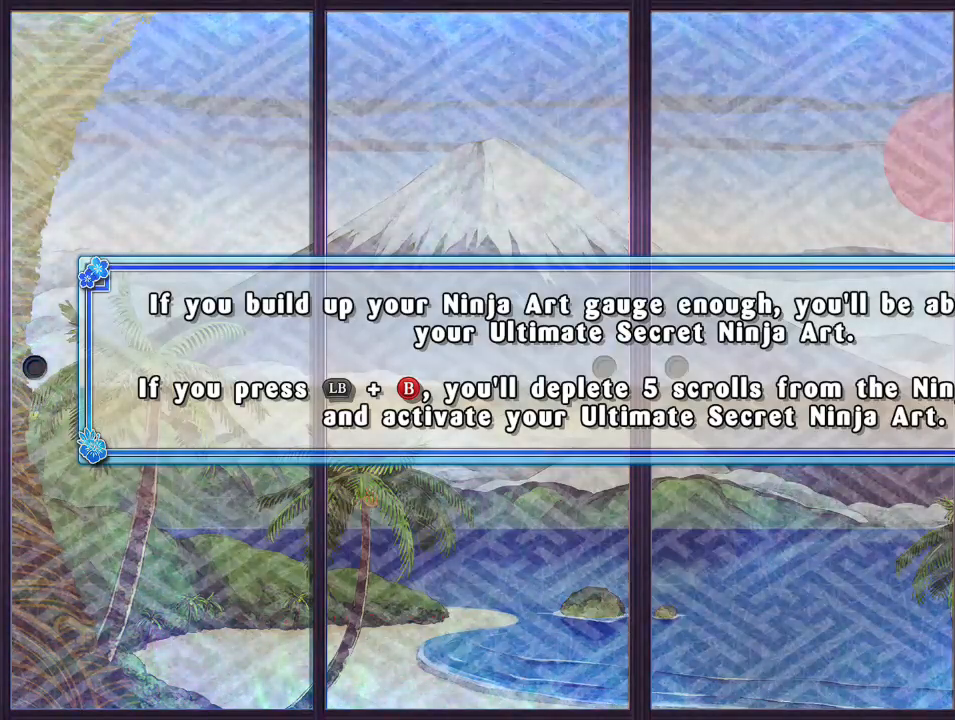
{"buttons": ["CROSS", "SQUARE"], "left_stick": "center", "right_stick": "center", "events": [[67, "SQUARE", "down"], [100, "SQUARE", "up"], [250, "CROSS", "down"], [317, "L2", "down"], [333, "L2", "up"], [350, "CROSS", "up"], [467, "CROSS", "down"], [500, "SQUARE", "down"]]}
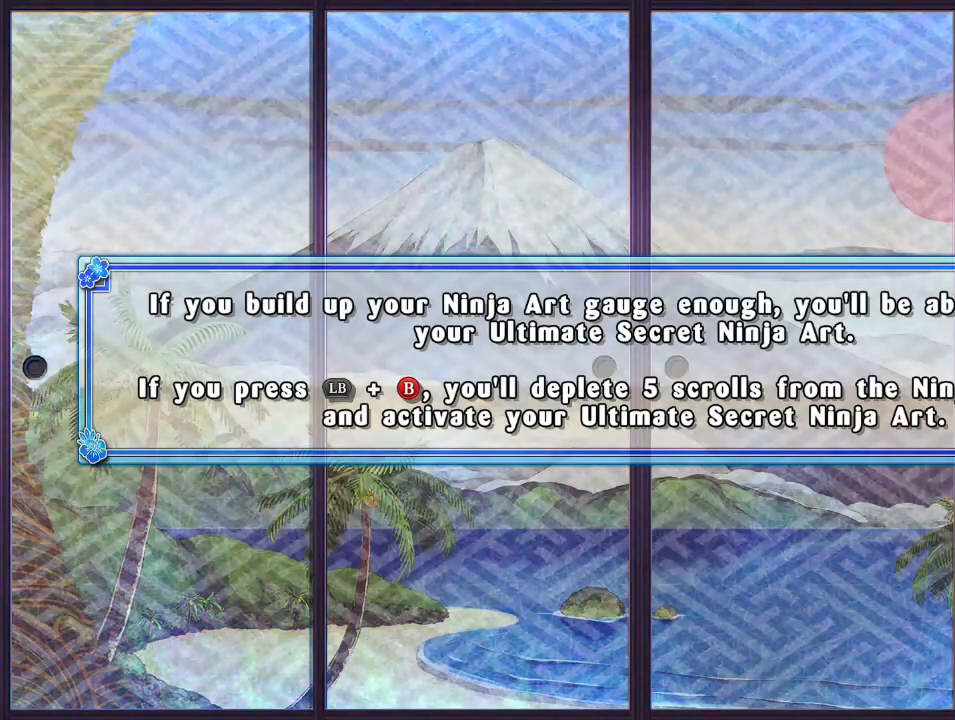
{"buttons": [], "left_stick": "center", "right_stick": "center", "events": [[33, "SQUARE", "up"], [83, "CROSS", "up"], [300, "L2", "down"], [400, "L2", "up"]]}